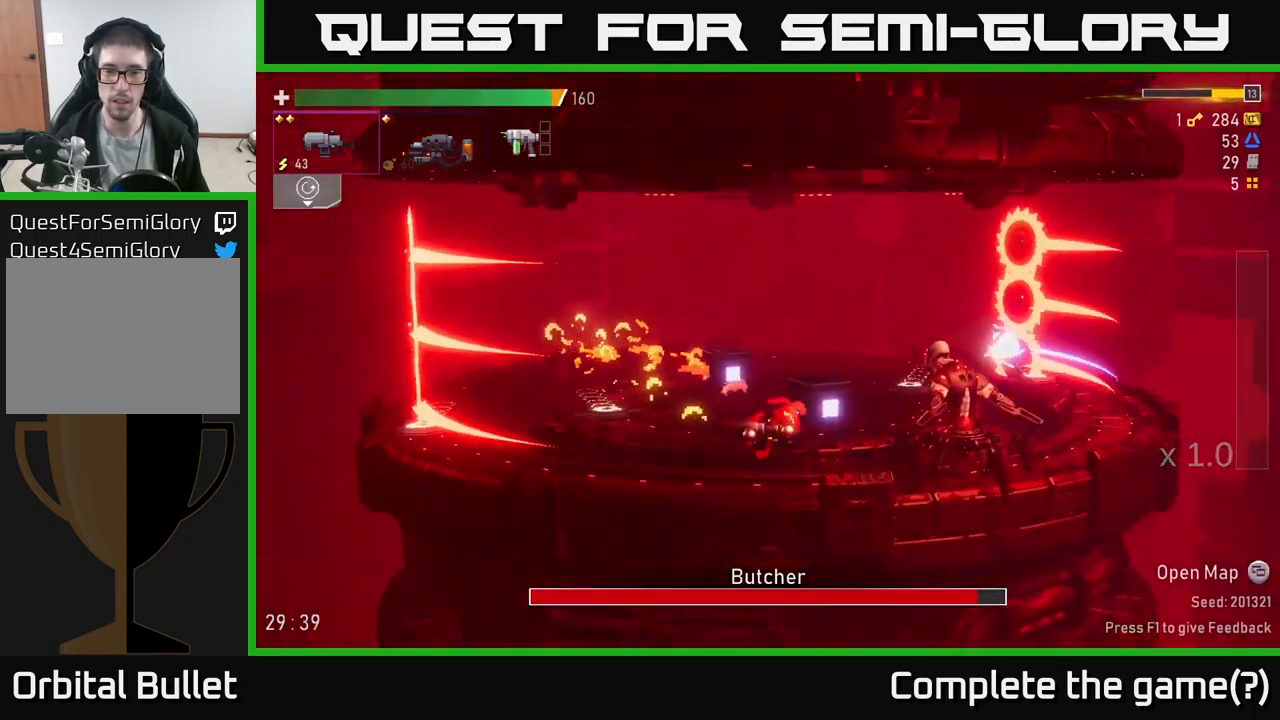
Gameplay with a controller (Xbox layout); each line is a JSON object with the inputs held at the frame after it. "events" lists button and stick changes between this image and that frame as [ms after this image, input, new state], when the widget could be followed in between.
{"buttons": [], "left_stick": "right", "right_stick": "center", "events": [[166, "left_stick", "right"], [283, "R2", "down"], [433, "R2", "up"]]}
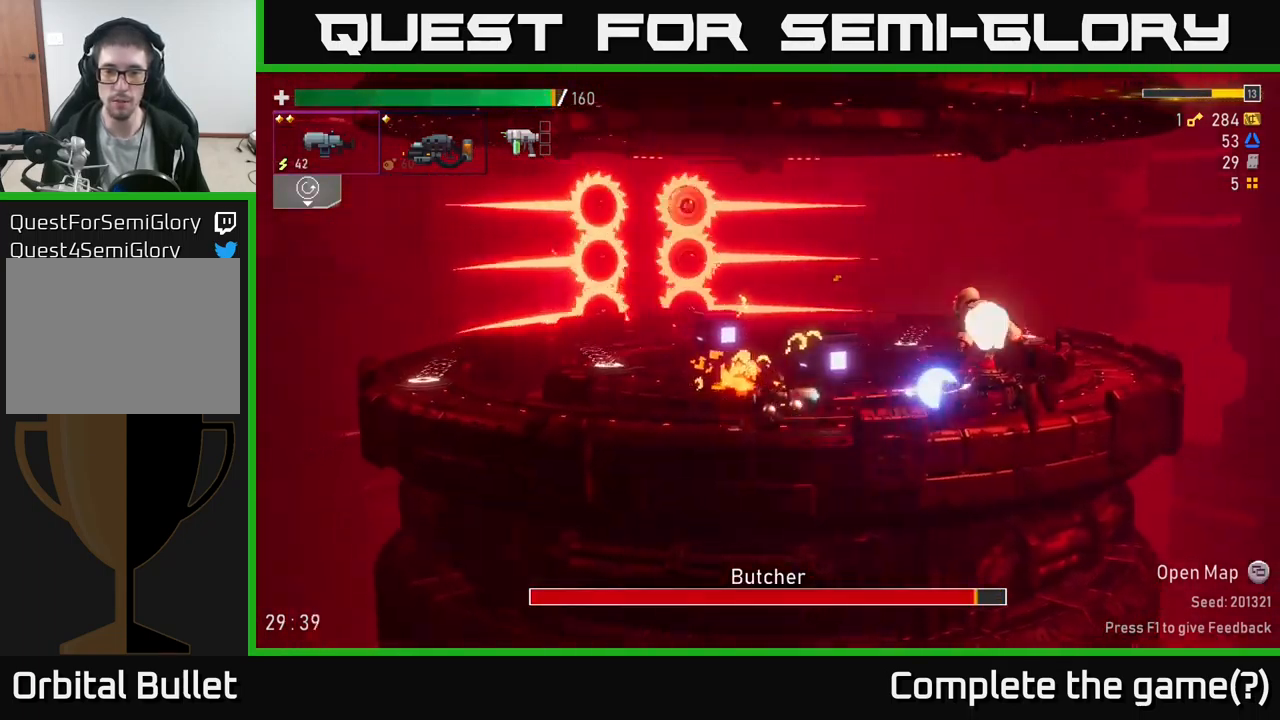
{"buttons": ["R2"], "left_stick": "center", "right_stick": "center", "events": [[33, "A", "down"], [33, "left_stick", "center"], [50, "R2", "down"], [166, "A", "up"], [166, "R2", "up"], [166, "left_stick", "right"], [300, "R2", "down"], [333, "L2", "down"], [416, "left_stick", "center"], [433, "L2", "up"]]}
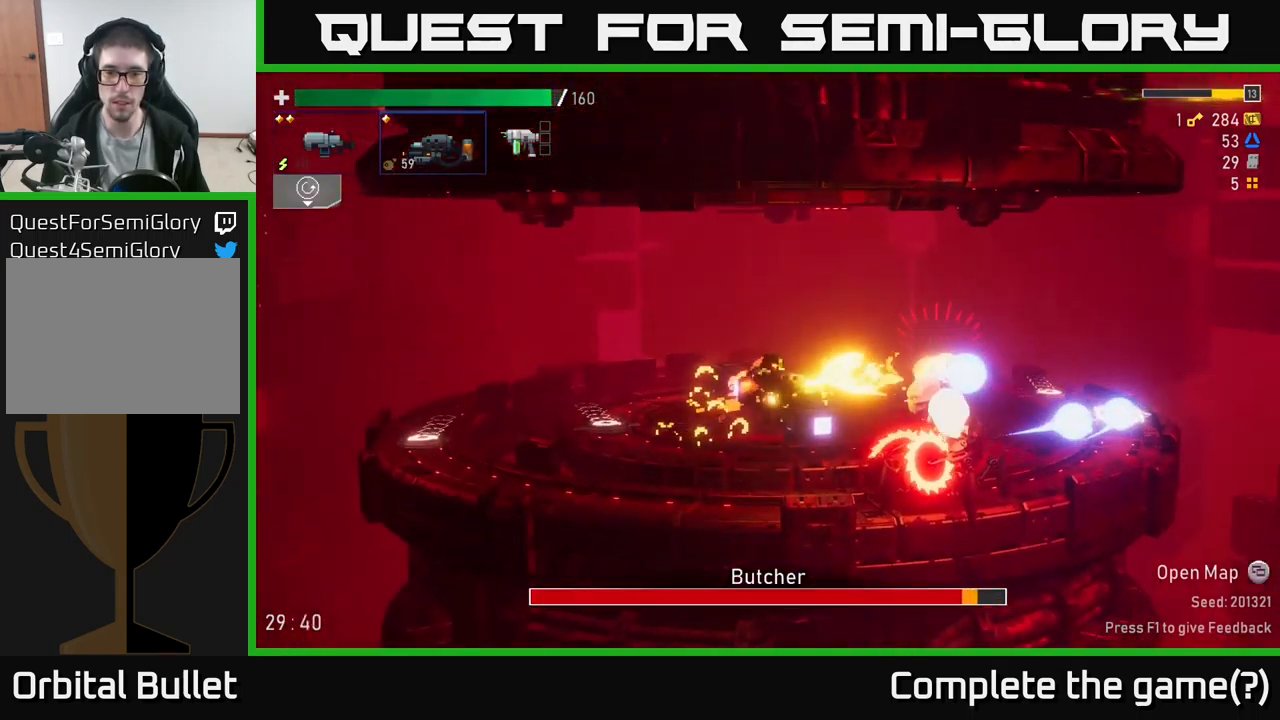
{"buttons": ["A", "R2"], "left_stick": "center", "right_stick": "center", "events": [[449, "A", "down"]]}
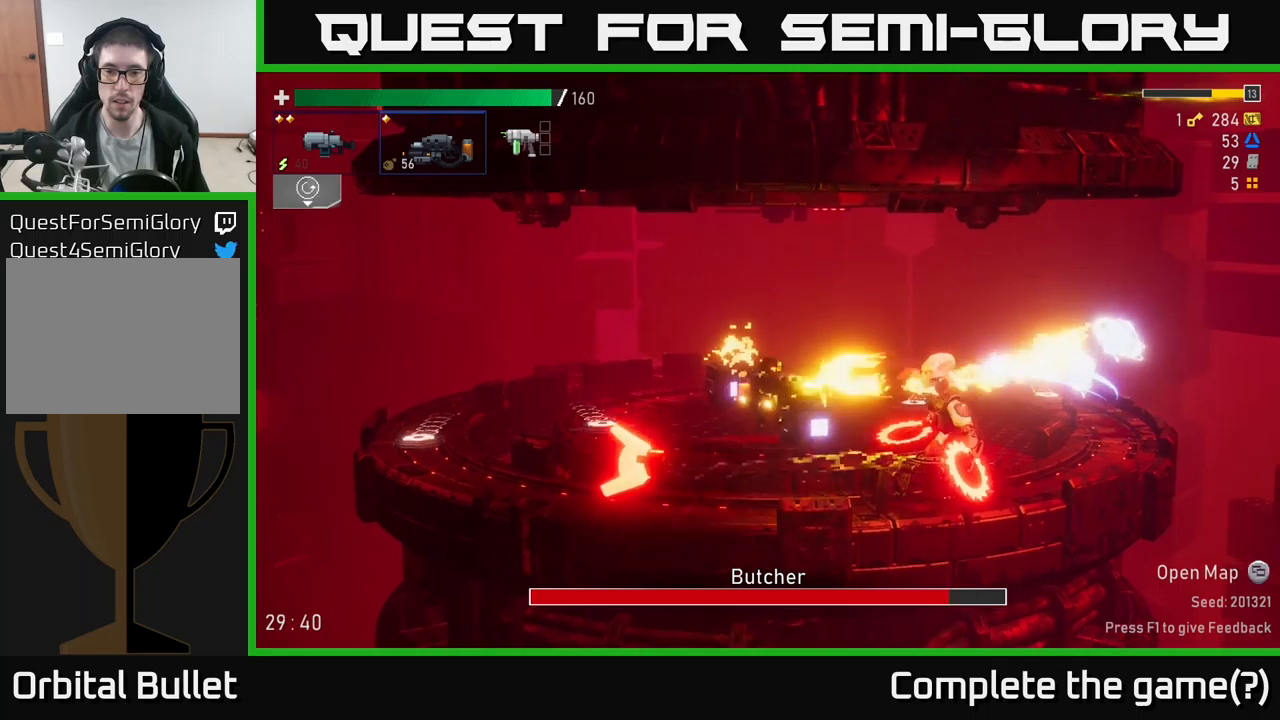
{"buttons": [], "left_stick": "right", "right_stick": "center", "events": [[33, "X", "down"], [33, "left_stick", "left"], [100, "R2", "up"], [183, "X", "up"], [217, "A", "up"], [433, "left_stick", "right"]]}
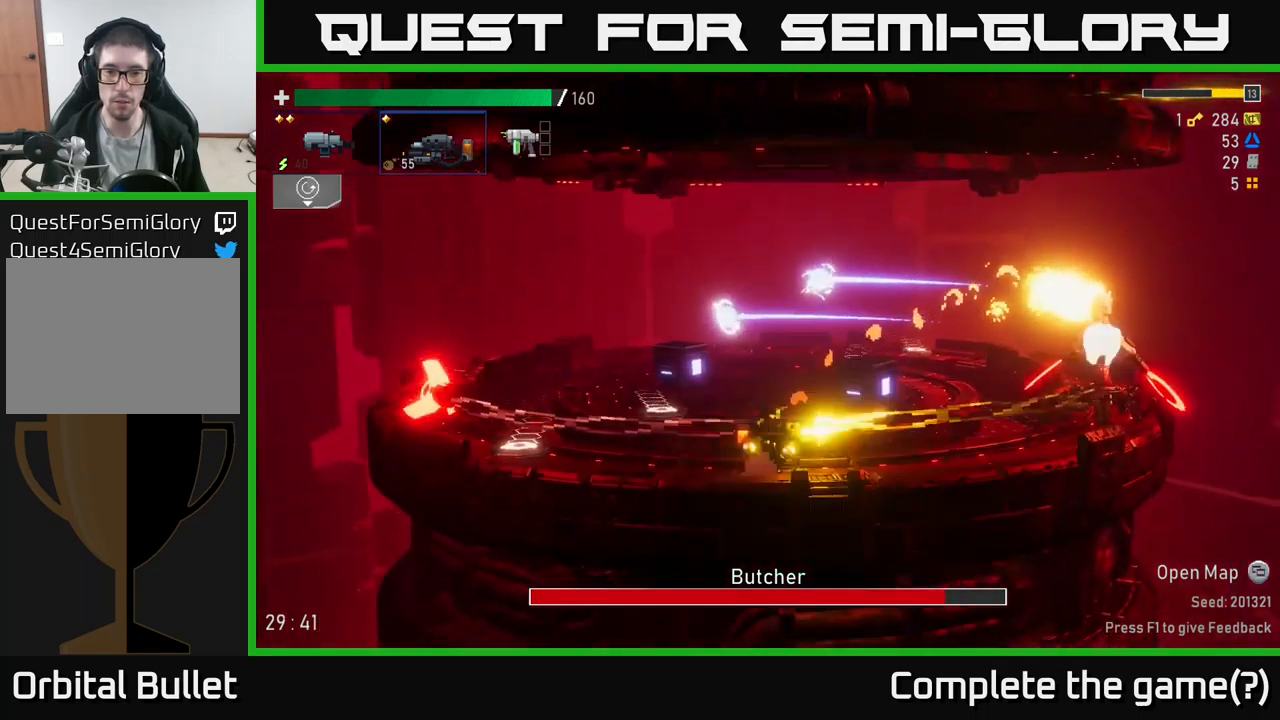
{"buttons": ["R2"], "left_stick": "right", "right_stick": "center", "events": [[133, "R2", "down"], [183, "A", "down"], [283, "A", "up"]]}
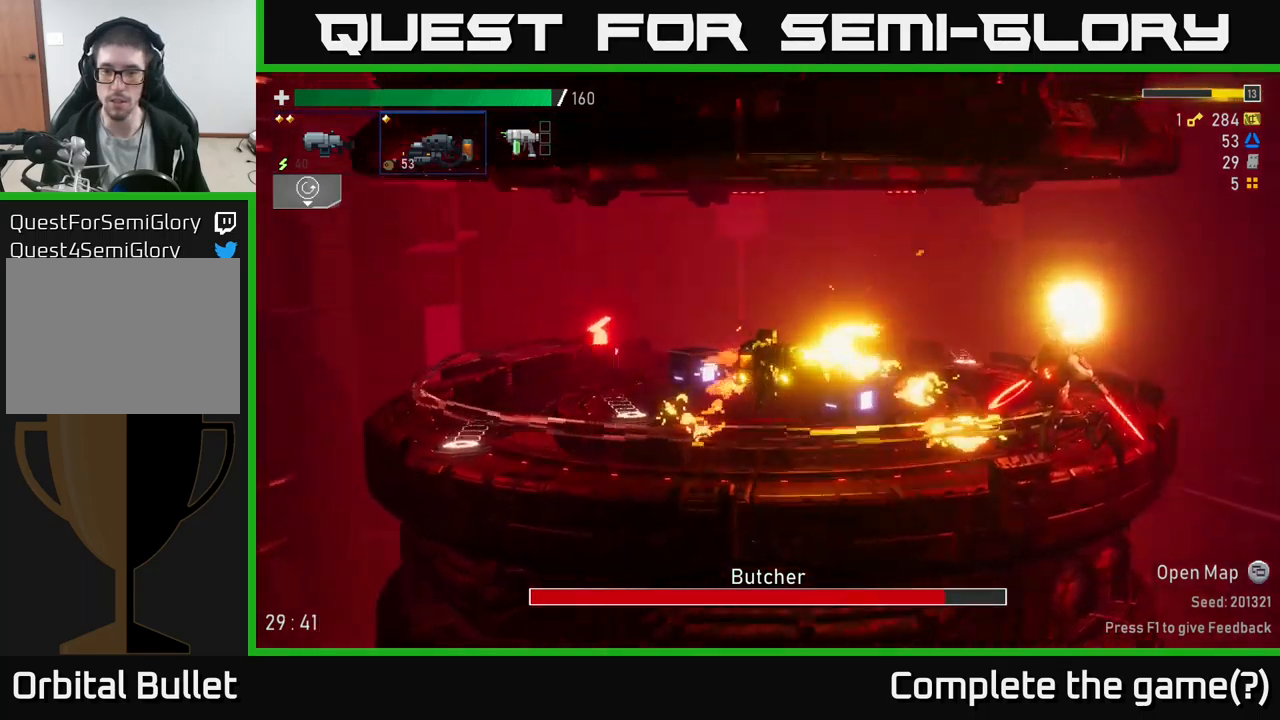
{"buttons": ["R2"], "left_stick": "right", "right_stick": "center", "events": [[317, "R2", "up"], [433, "R2", "down"]]}
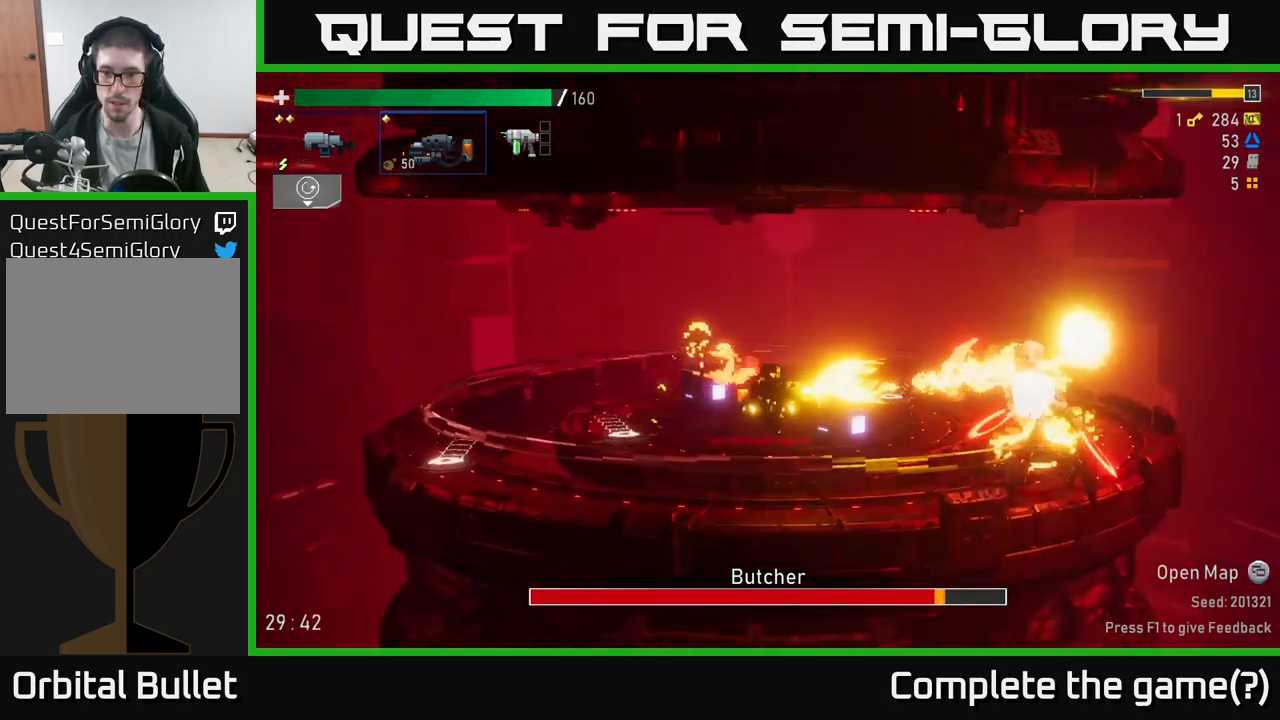
{"buttons": ["R2"], "left_stick": "center", "right_stick": "center", "events": [[267, "left_stick", "center"]]}
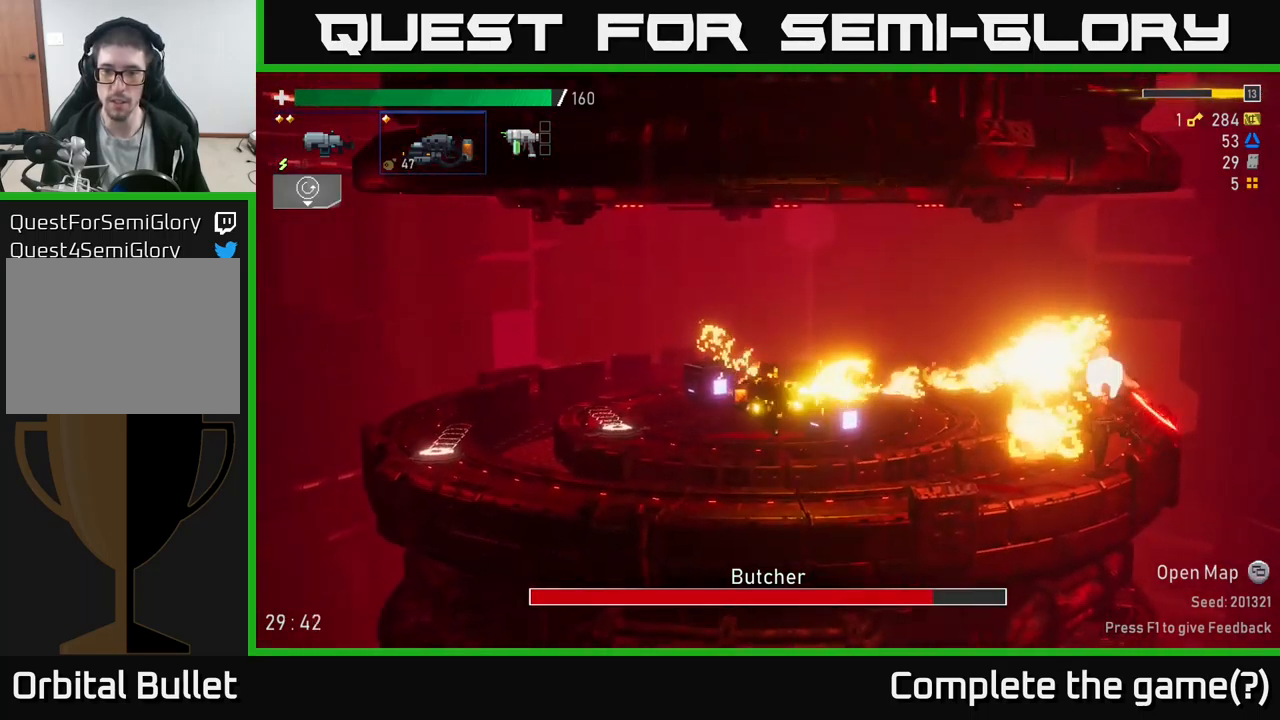
{"buttons": ["A", "X", "R2"], "left_stick": "right", "right_stick": "center", "events": [[183, "left_stick", "right"], [233, "R2", "up"], [400, "A", "down"], [400, "R2", "down"], [500, "X", "down"]]}
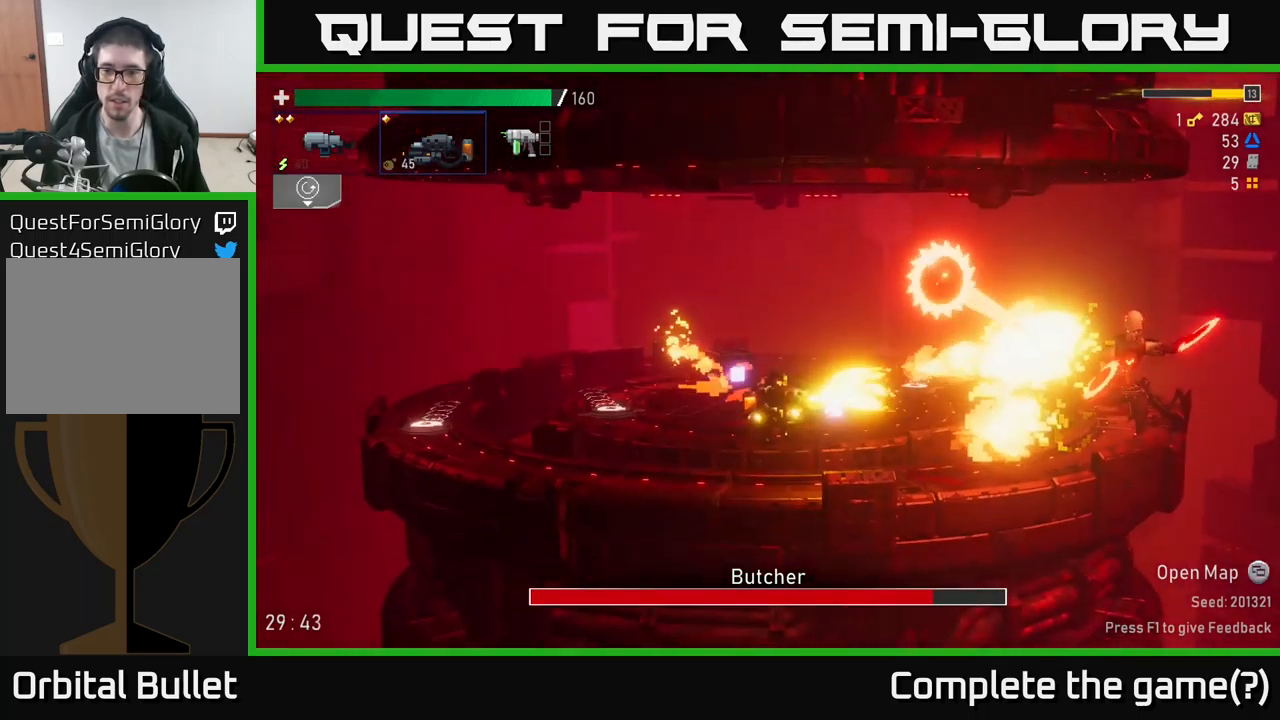
{"buttons": ["R2"], "left_stick": "center", "right_stick": "center", "events": [[83, "A", "up"], [133, "R2", "up"], [133, "X", "up"], [300, "R2", "down"], [450, "left_stick", "center"]]}
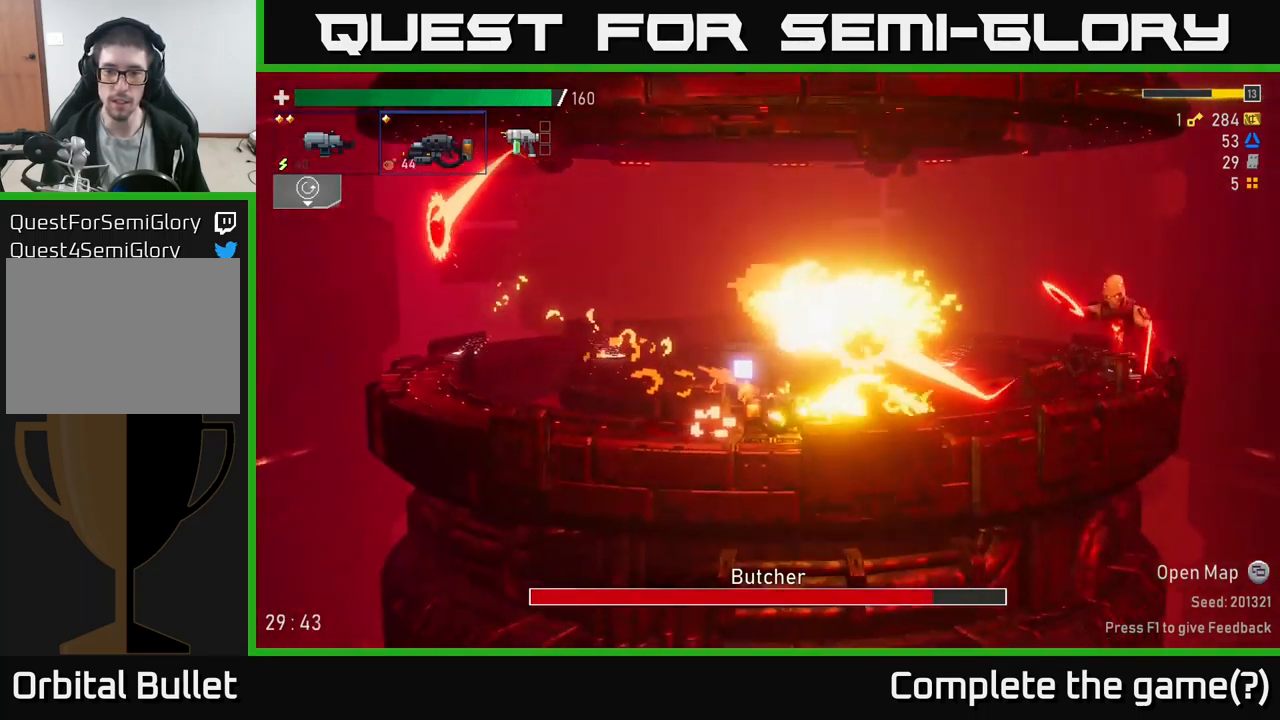
{"buttons": [], "left_stick": "right", "right_stick": "center", "events": [[17, "A", "down"], [17, "left_stick", "left"], [133, "A", "up"], [200, "left_stick", "right"], [433, "R2", "up"]]}
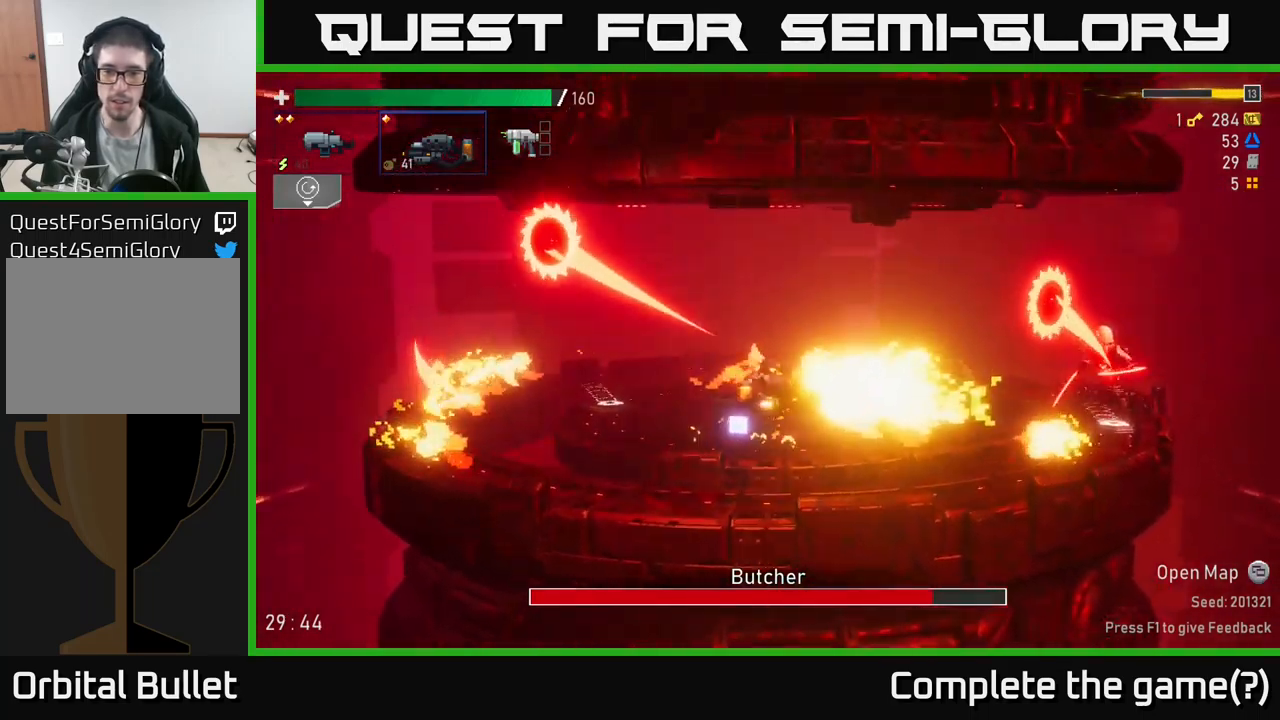
{"buttons": [], "left_stick": "right", "right_stick": "center", "events": [[50, "left_stick", "center"], [100, "A", "down"], [100, "left_stick", "right"], [200, "X", "down"], [267, "A", "up"], [333, "X", "up"]]}
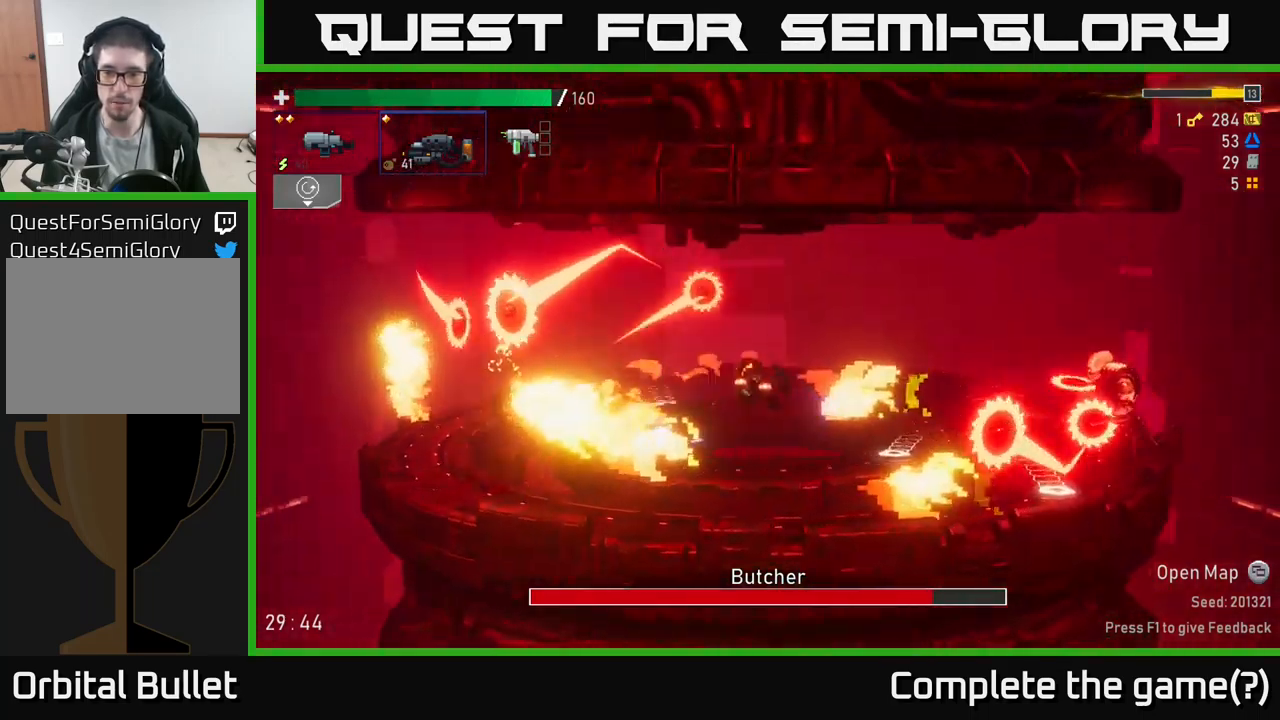
{"buttons": [], "left_stick": "right", "right_stick": "center", "events": [[217, "A", "down"], [267, "X", "down"], [283, "A", "up"], [400, "X", "up"]]}
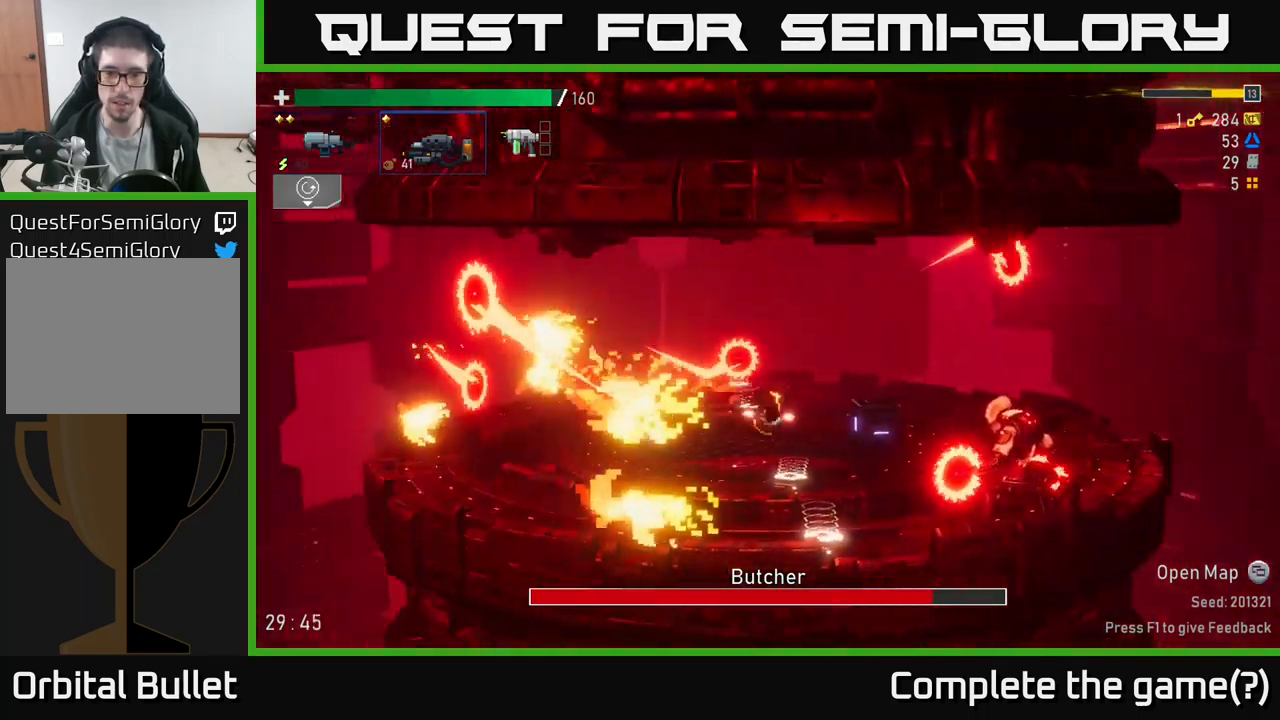
{"buttons": ["R2"], "left_stick": "center", "right_stick": "center", "events": [[200, "left_stick", "center"], [233, "R2", "down"]]}
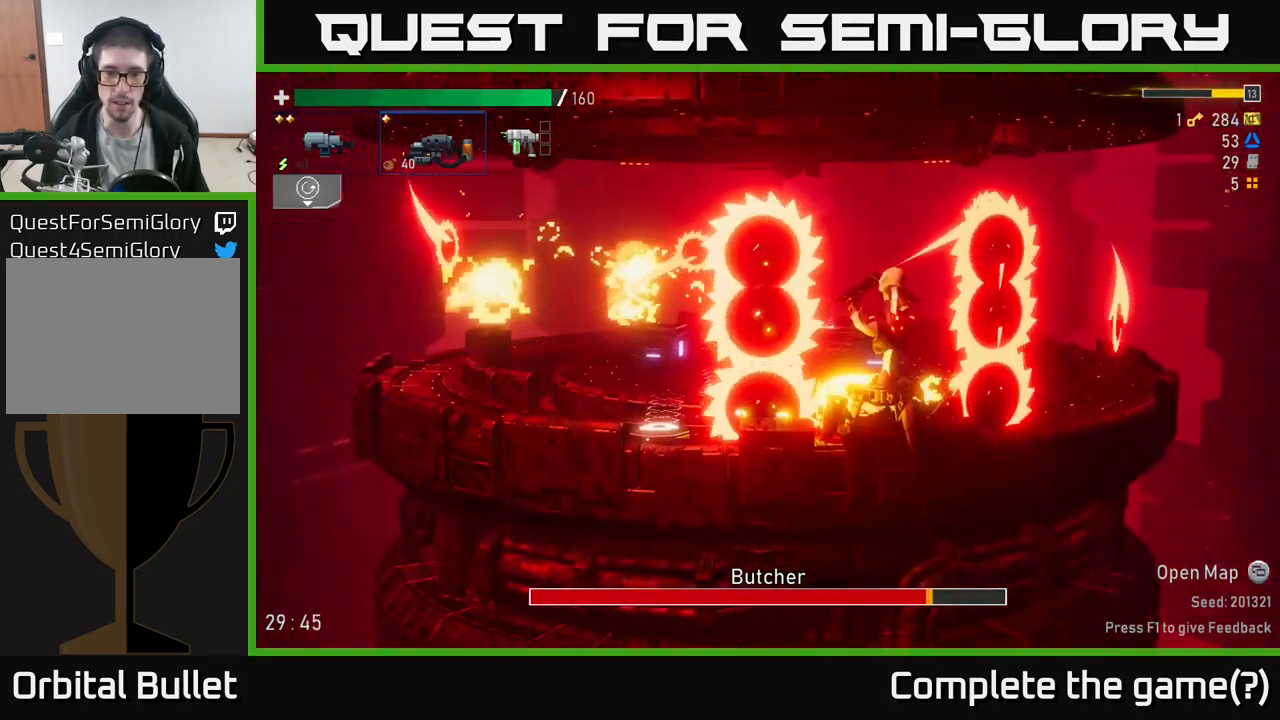
{"buttons": ["R2"], "left_stick": "center", "right_stick": "center", "events": [[150, "left_stick", "right"], [317, "left_stick", "center"]]}
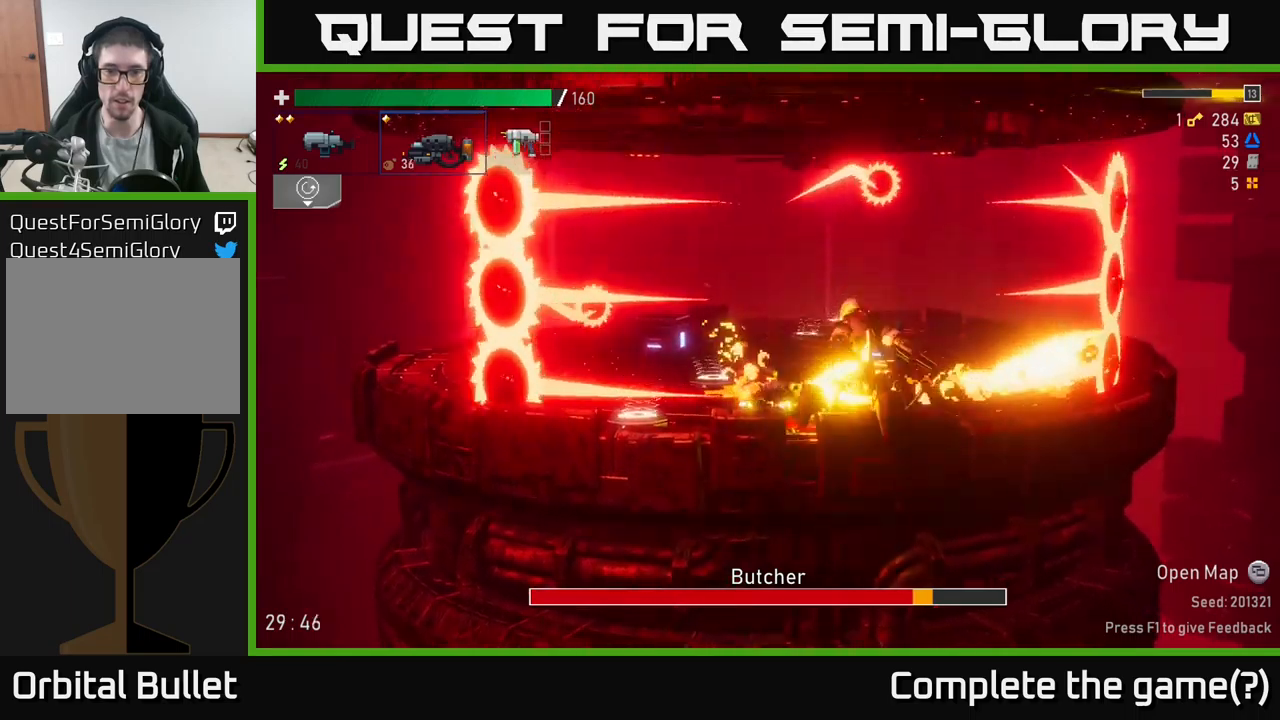
{"buttons": ["R2"], "left_stick": "center", "right_stick": "center", "events": []}
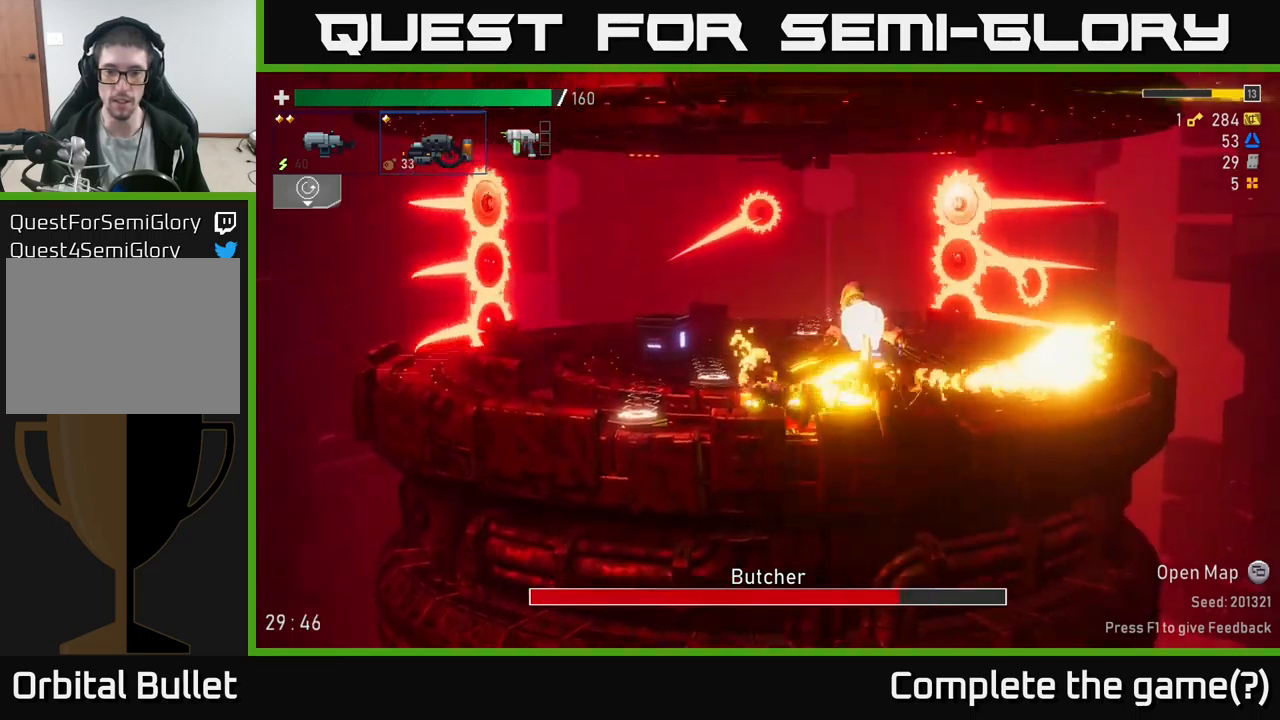
{"buttons": ["R2"], "left_stick": "center", "right_stick": "center", "events": []}
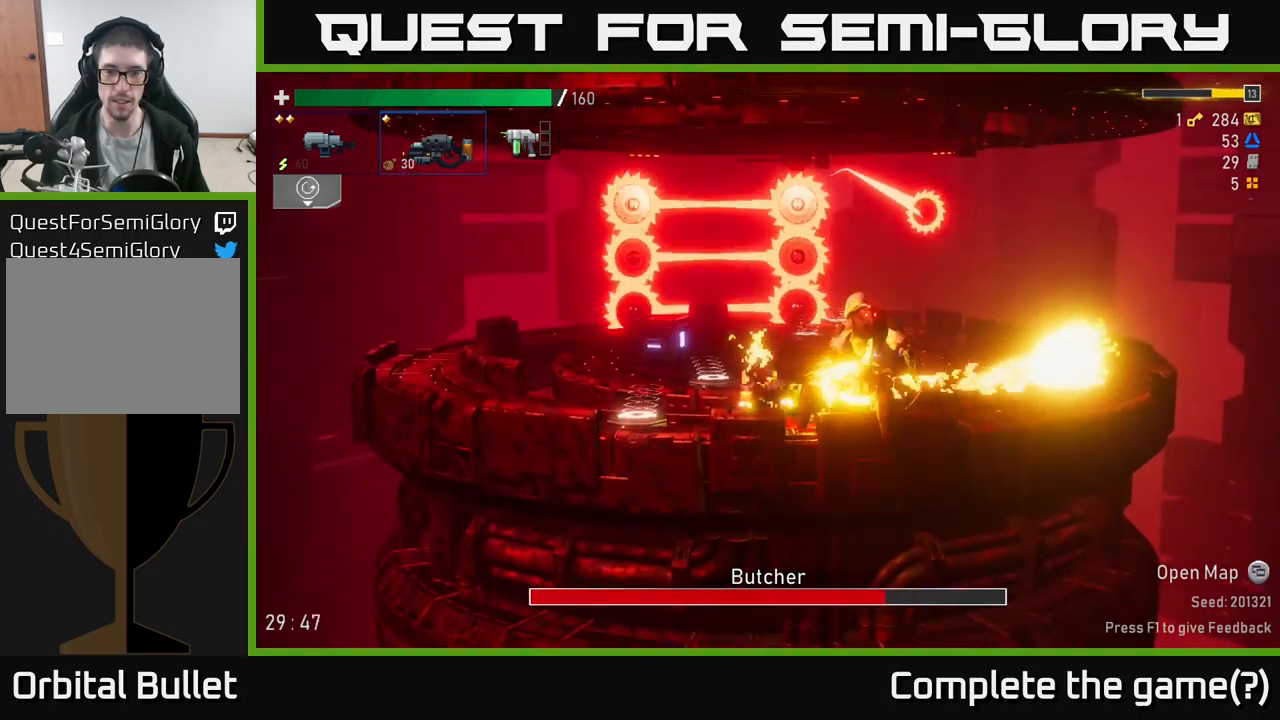
{"buttons": ["A"], "left_stick": "left", "right_stick": "center", "events": [[434, "left_stick", "left"], [450, "R2", "up"], [467, "A", "down"]]}
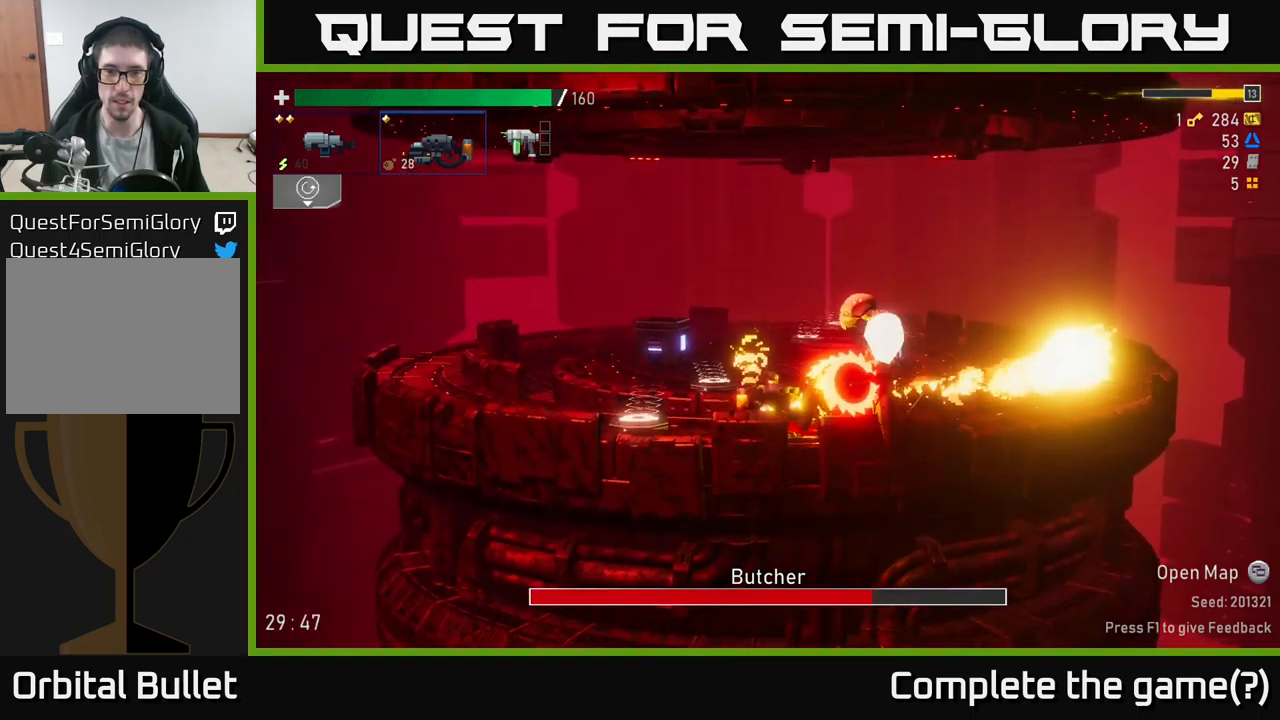
{"buttons": ["A"], "left_stick": "left", "right_stick": "center", "events": [[50, "X", "down"], [184, "X", "up"], [234, "A", "up"], [484, "A", "down"]]}
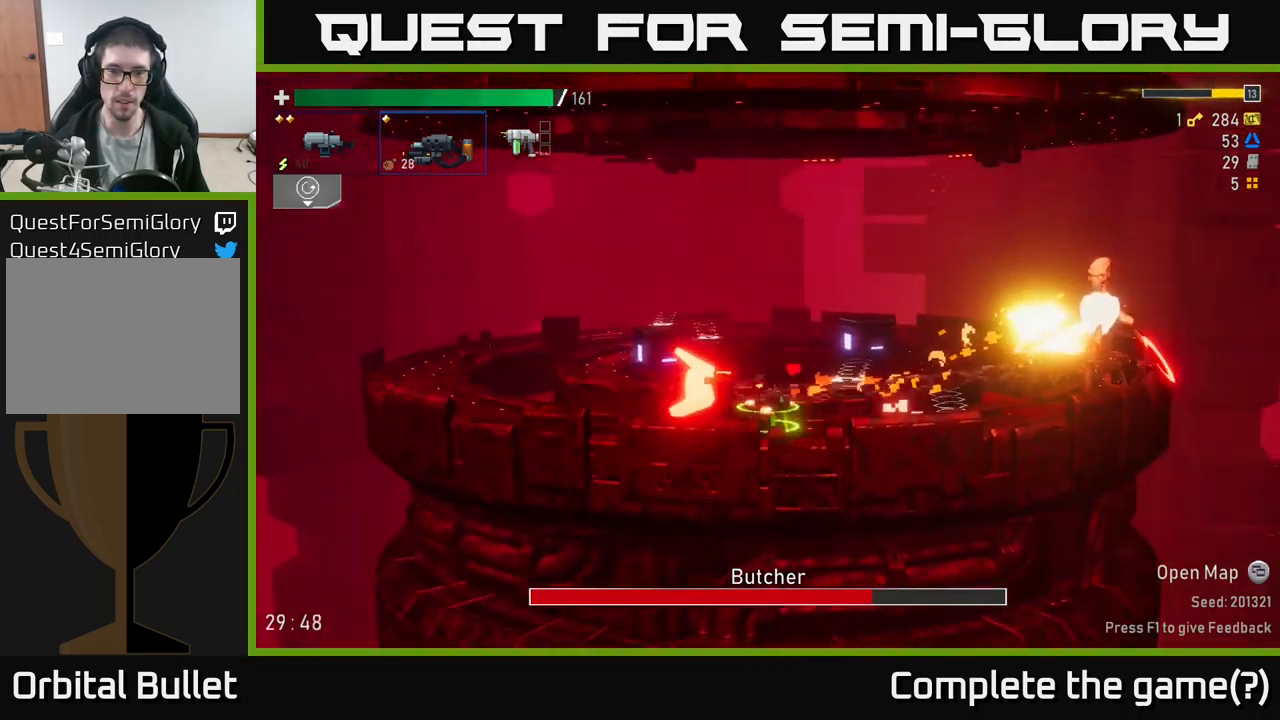
{"buttons": [], "left_stick": "right", "right_stick": "center", "events": [[50, "X", "down"], [117, "left_stick", "right"], [150, "X", "up"], [217, "A", "up"]]}
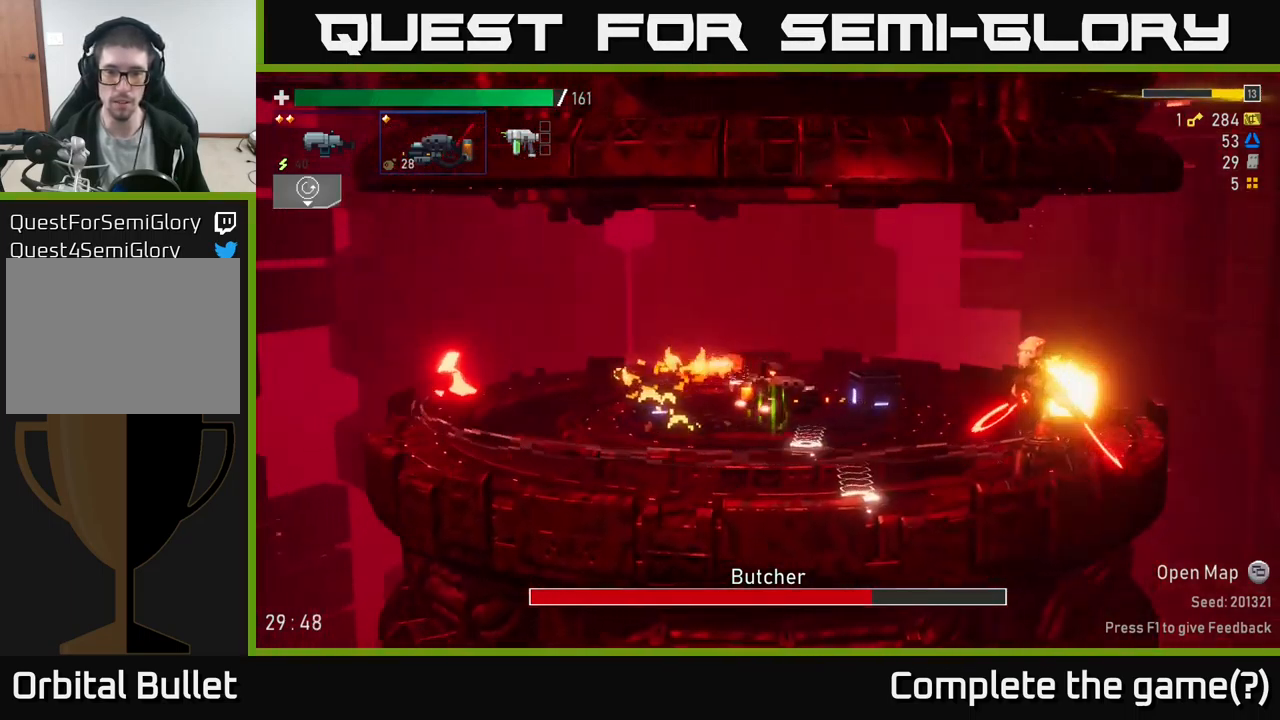
{"buttons": [], "left_stick": "right", "right_stick": "center", "events": [[100, "A", "down"], [117, "R2", "down"], [117, "left_stick", "center"], [134, "A", "up"], [267, "left_stick", "right"], [367, "L2", "down"], [367, "R2", "up"], [500, "L2", "up"]]}
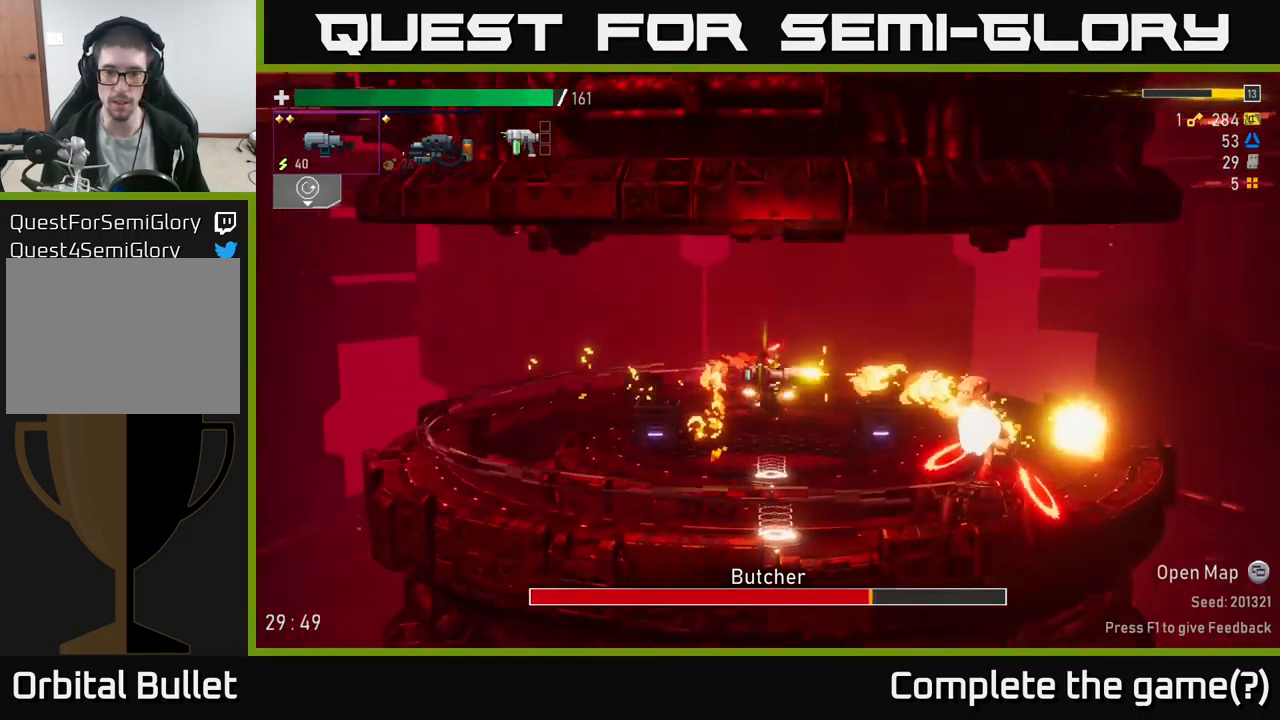
{"buttons": [], "left_stick": "center", "right_stick": "center", "events": [[34, "left_stick", "center"], [284, "R2", "down"], [434, "R2", "up"]]}
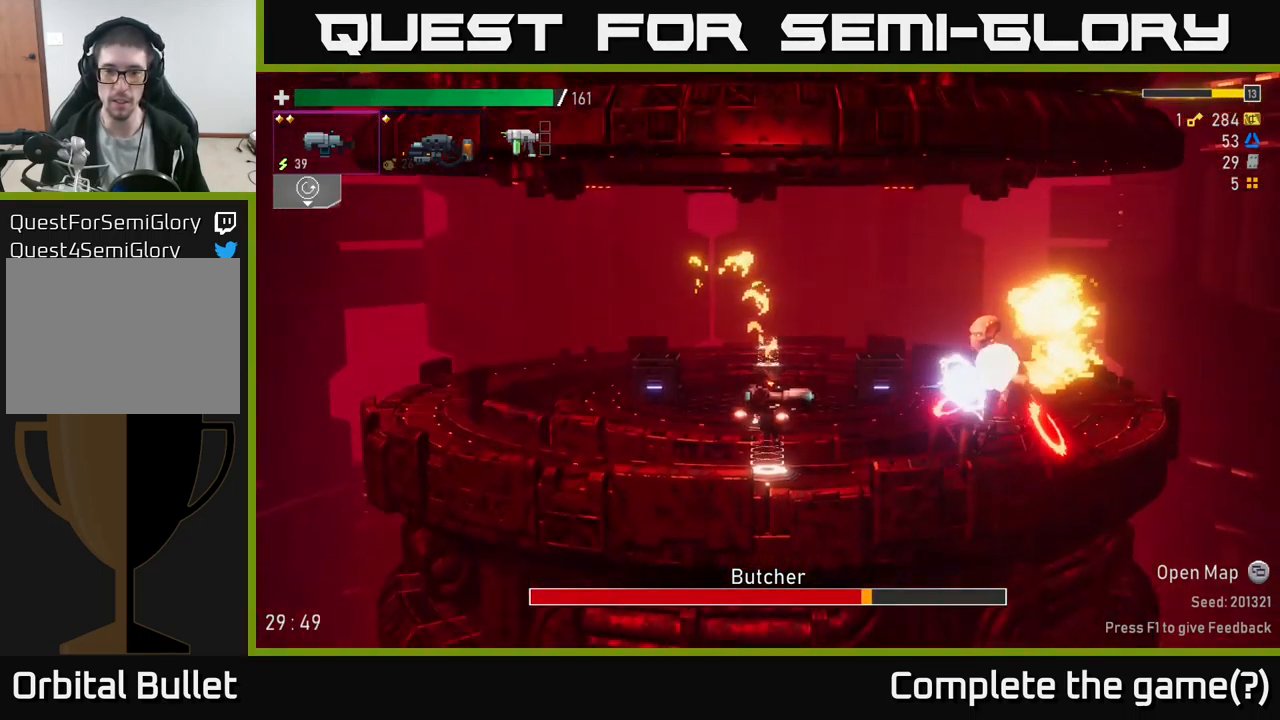
{"buttons": ["R2"], "left_stick": "center", "right_stick": "center", "events": [[17, "R2", "down"], [167, "R2", "up"], [250, "R2", "down"], [434, "R2", "up"], [484, "R2", "down"]]}
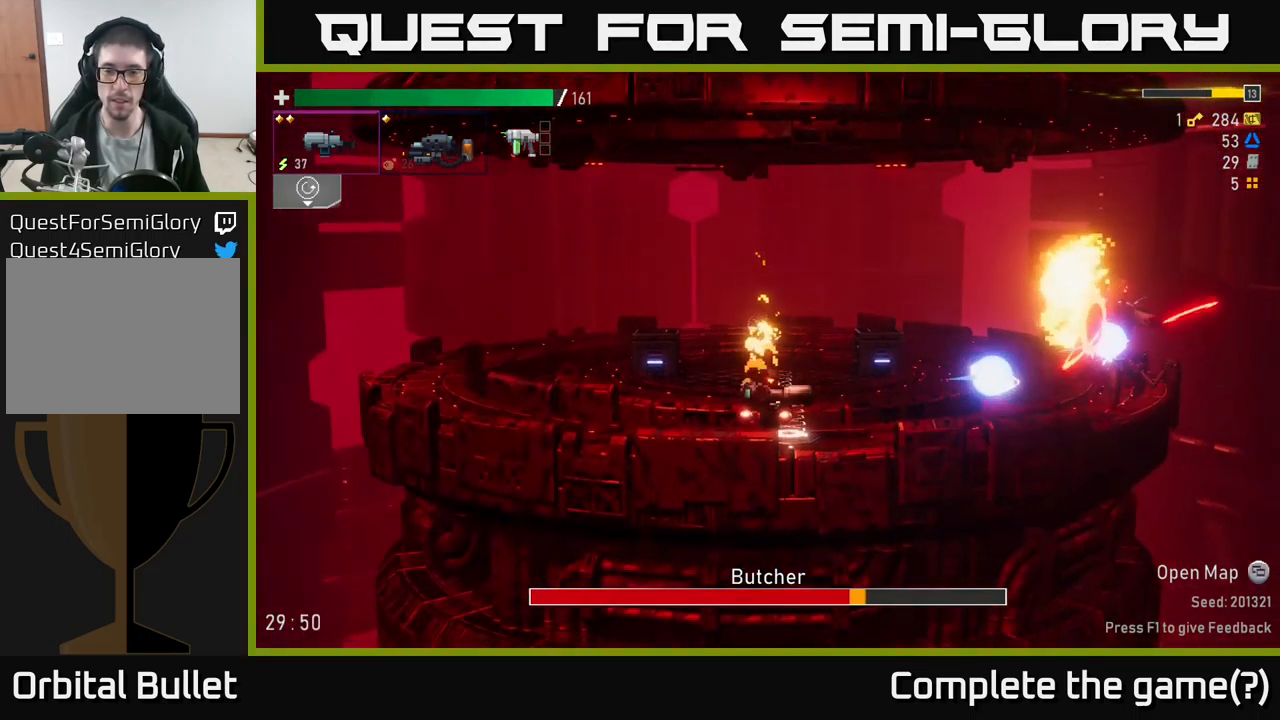
{"buttons": ["R2"], "left_stick": "center", "right_stick": "center", "events": [[150, "R2", "up"], [234, "R2", "down"], [334, "R2", "up"], [450, "R2", "down"]]}
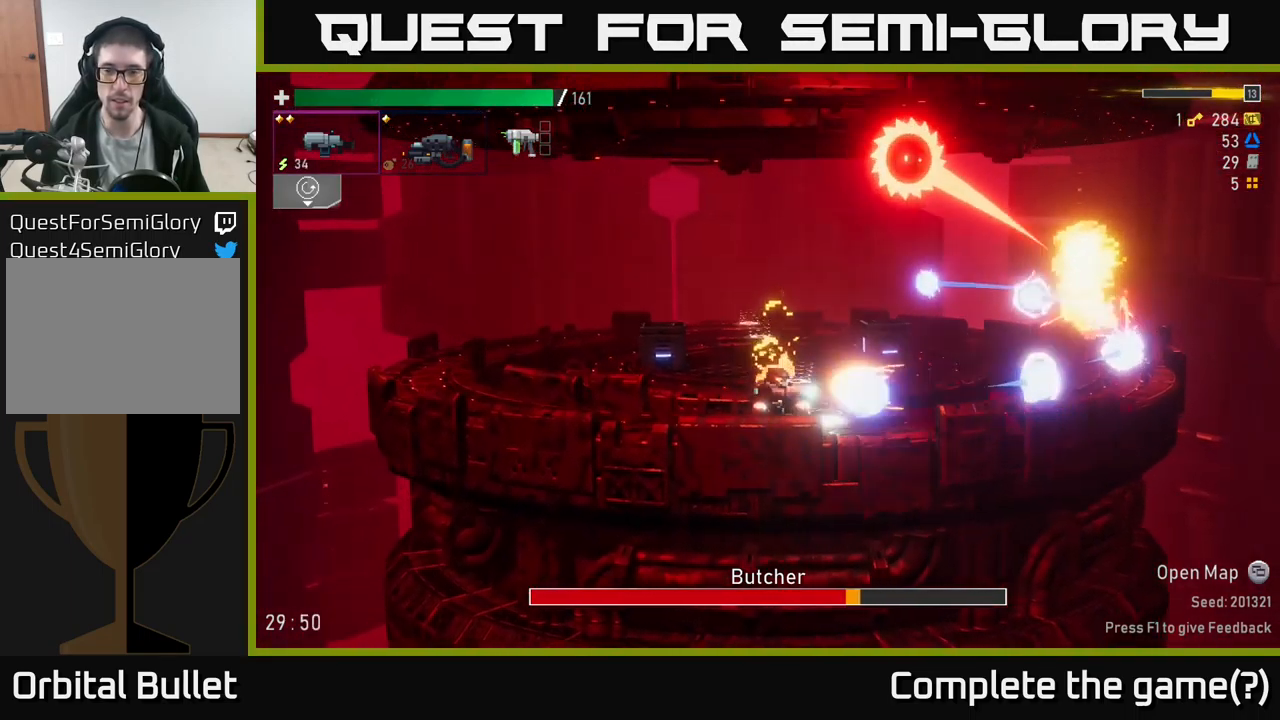
{"buttons": ["A"], "left_stick": "right", "right_stick": "center", "events": [[67, "R2", "up"], [134, "left_stick", "right"], [234, "A", "down"]]}
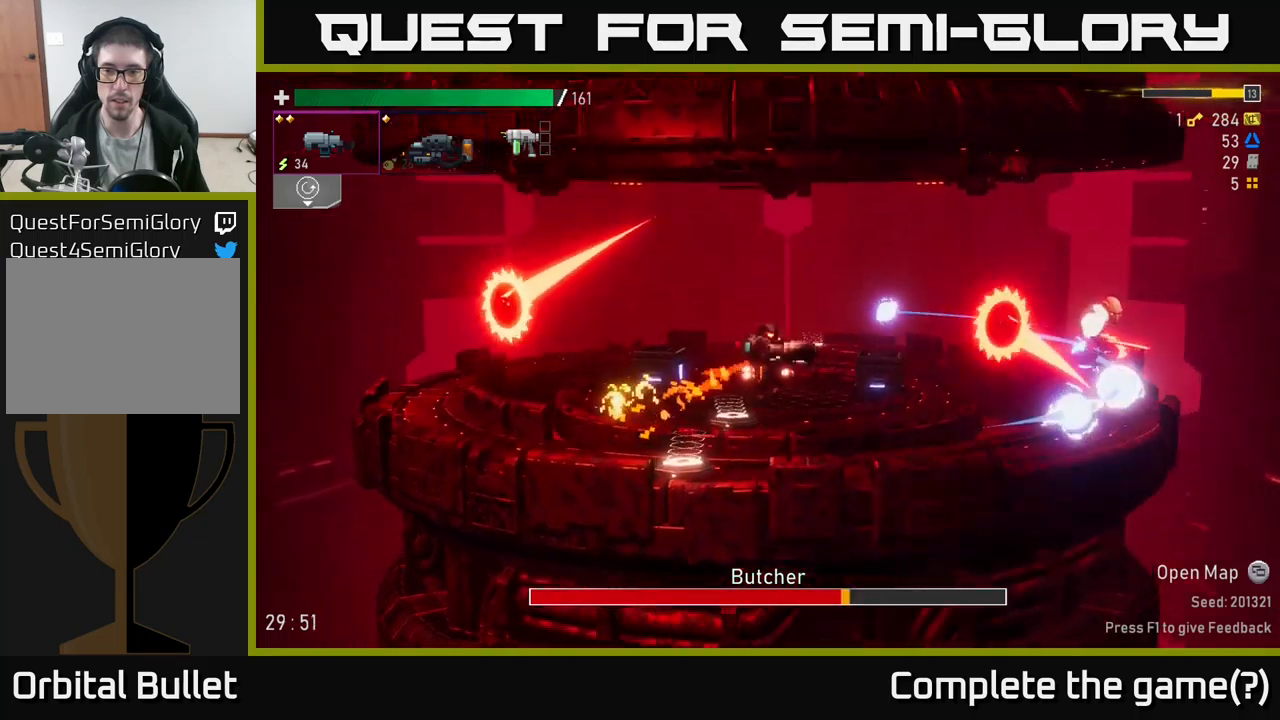
{"buttons": [], "left_stick": "right", "right_stick": "center", "events": [[33, "A", "up"], [266, "R2", "down"], [450, "R2", "up"]]}
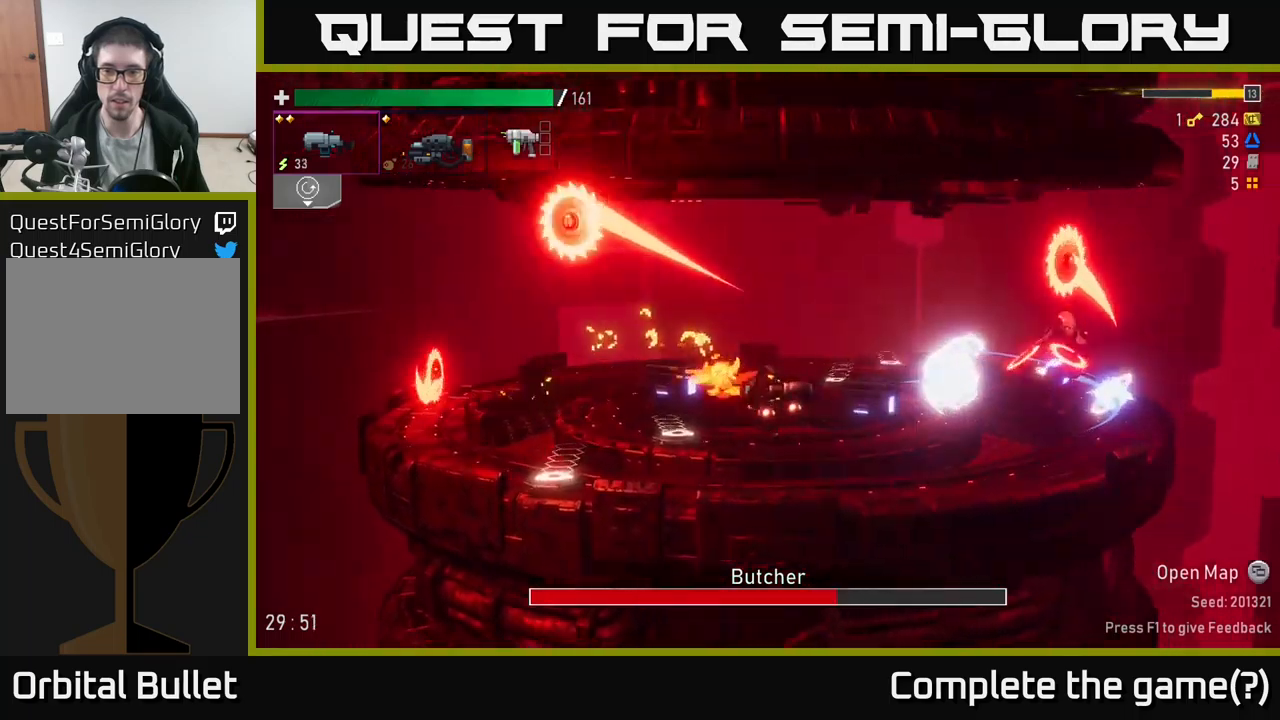
{"buttons": [], "left_stick": "right", "right_stick": "center", "events": [[33, "R2", "down"], [150, "R2", "up"], [233, "R2", "down"], [383, "R2", "up"]]}
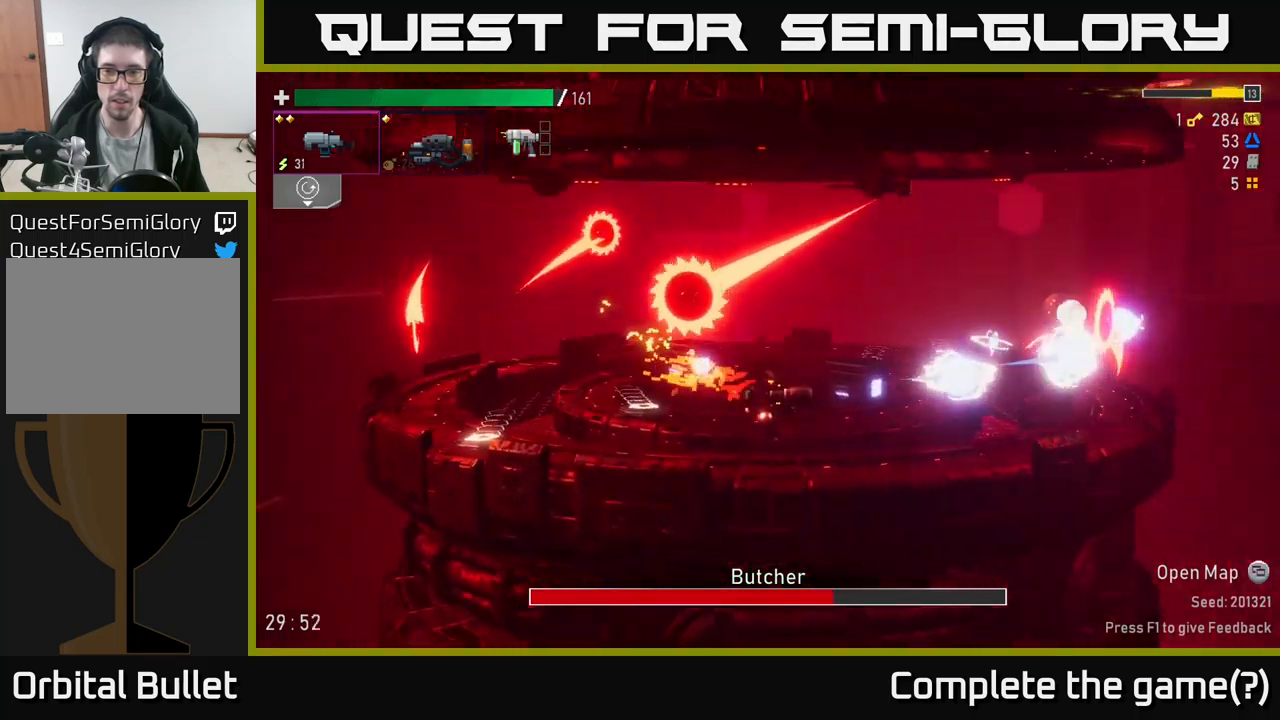
{"buttons": [], "left_stick": "right", "right_stick": "center", "events": [[33, "X", "down"], [133, "X", "up"]]}
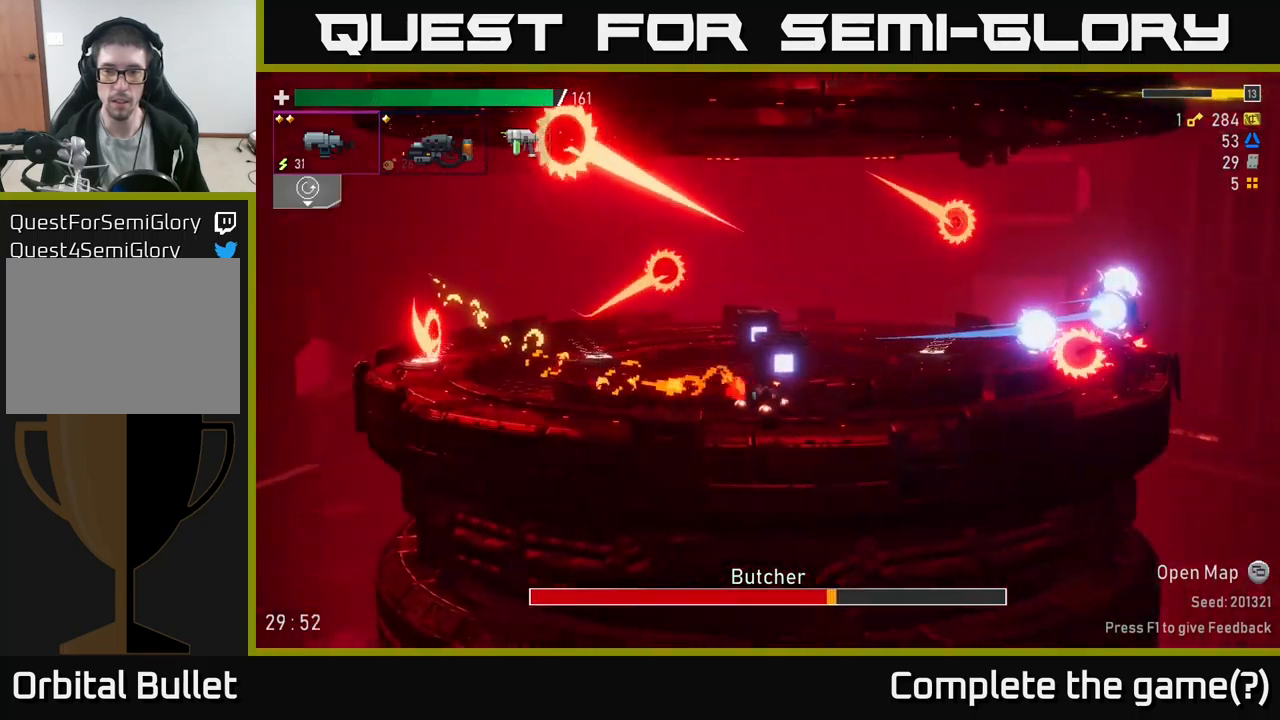
{"buttons": ["R2"], "left_stick": "center", "right_stick": "center", "events": [[183, "R2", "down"], [233, "left_stick", "center"], [300, "R2", "up"], [416, "R2", "down"]]}
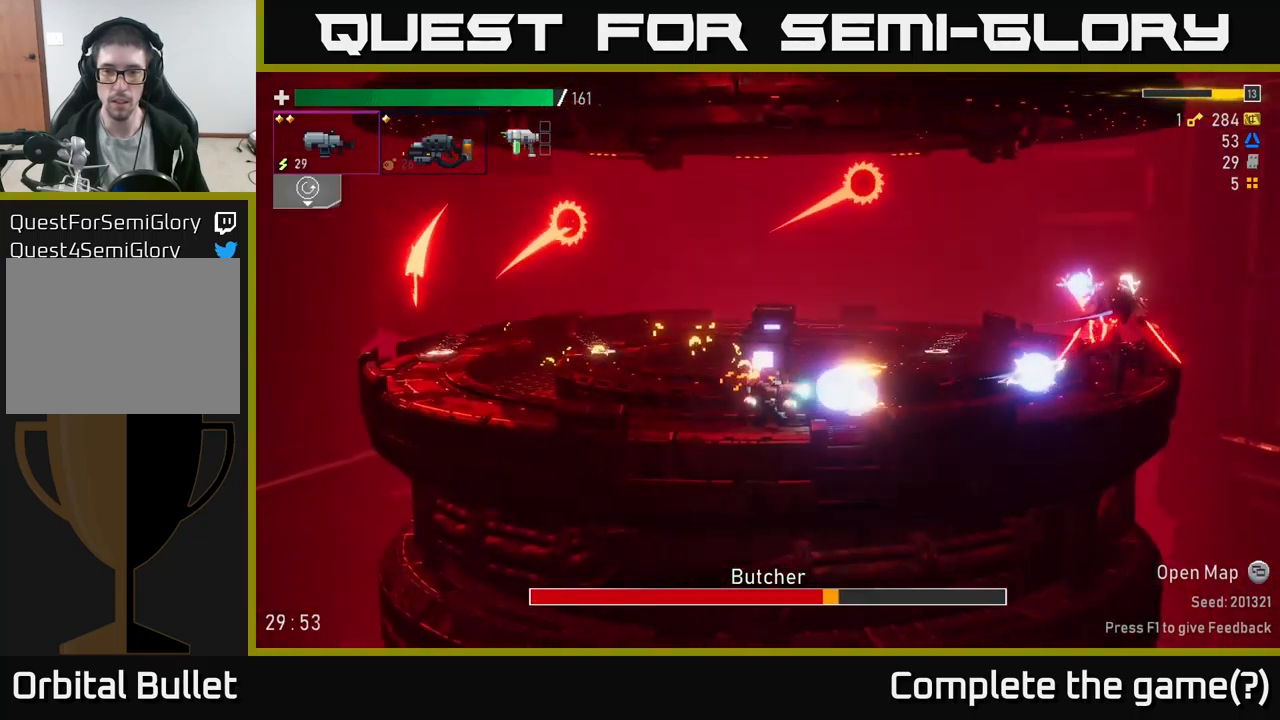
{"buttons": ["R2"], "left_stick": "center", "right_stick": "center", "events": [[83, "R2", "up"], [133, "A", "down"], [183, "R2", "down"], [233, "A", "up"], [300, "R2", "up"], [450, "R2", "down"]]}